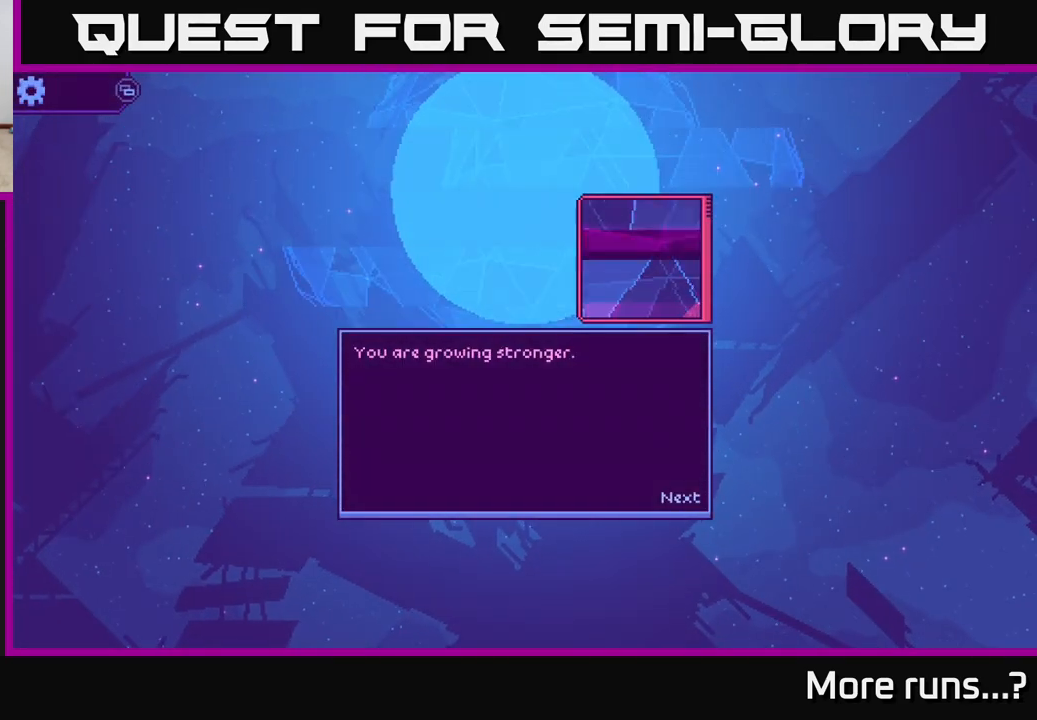
Gameplay with a controller (Xbox layout); each line is a JSON object with the inputs held at the frame after it. "events" lists button and stick changes between this image and that frame as [ms after this image, input, new state], when the widget could be followed in between. Not read: L1 R1.
{"buttons": [], "left_stick": "center", "right_stick": "center", "events": [[333, "A", "down"], [450, "A", "up"]]}
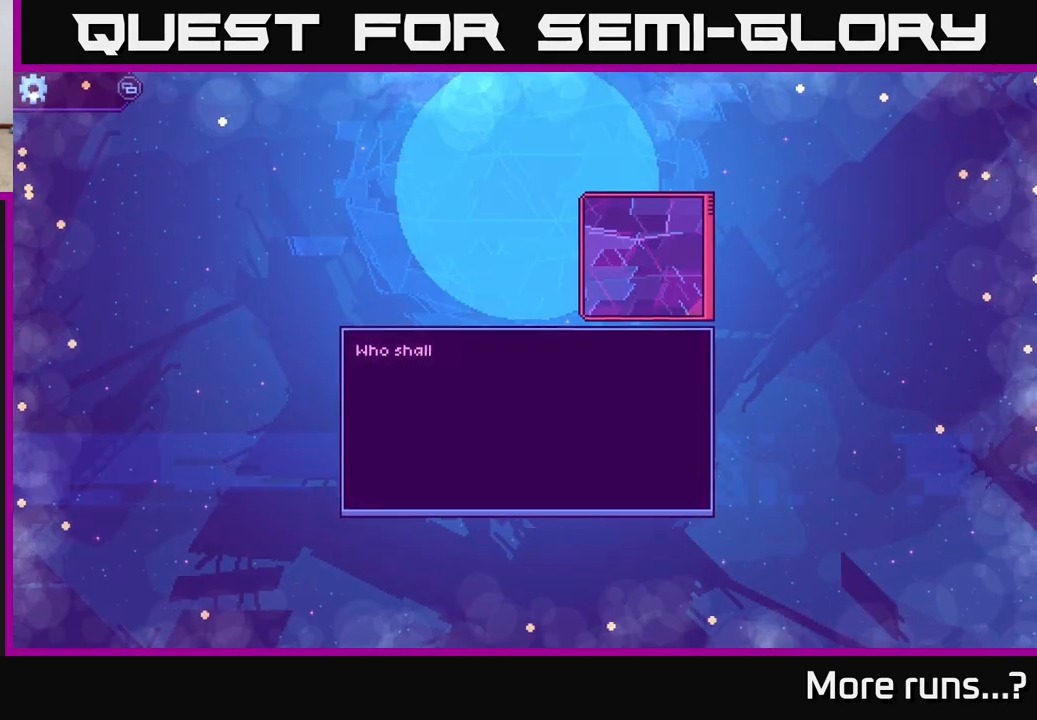
{"buttons": [], "left_stick": "center", "right_stick": "center", "events": []}
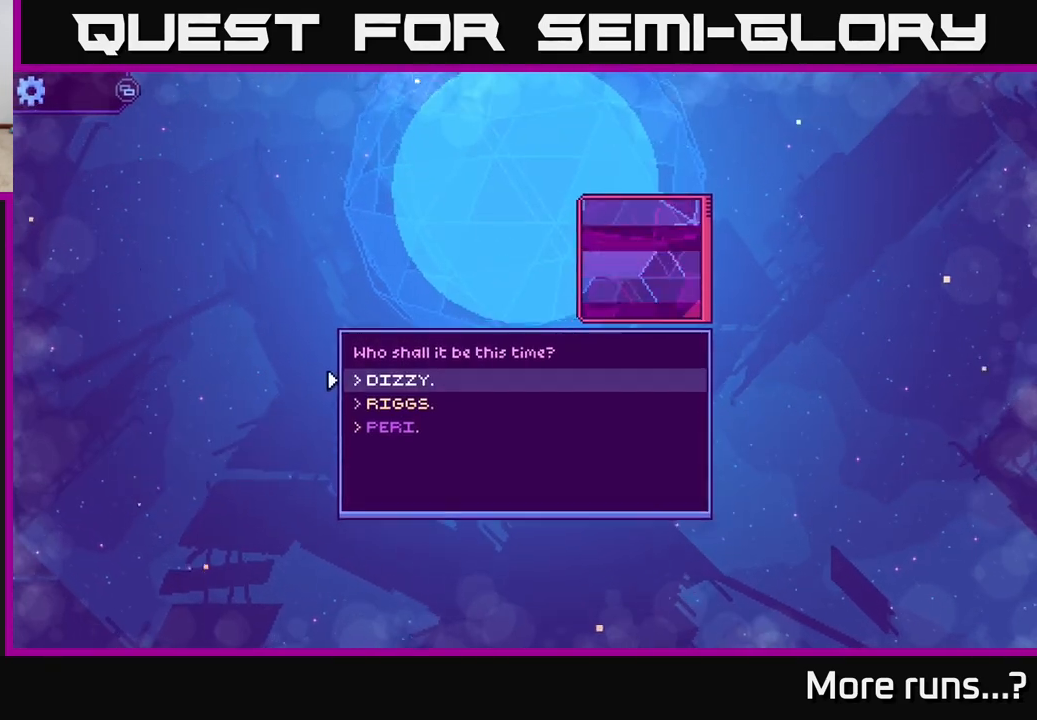
{"buttons": [], "left_stick": "center", "right_stick": "center", "events": []}
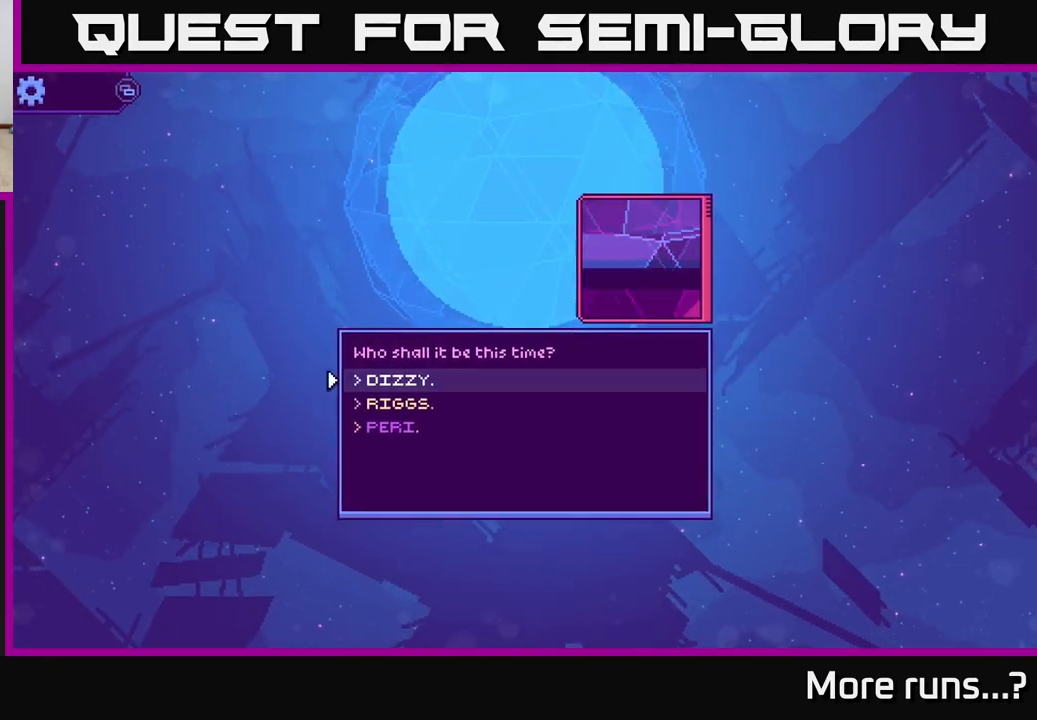
{"buttons": ["DPAD_UP"], "left_stick": "center", "right_stick": "center", "events": [[17, "DPAD_DOWN", "down"], [100, "DPAD_DOWN", "up"], [217, "DPAD_DOWN", "down"], [300, "DPAD_DOWN", "up"], [483, "DPAD_UP", "down"]]}
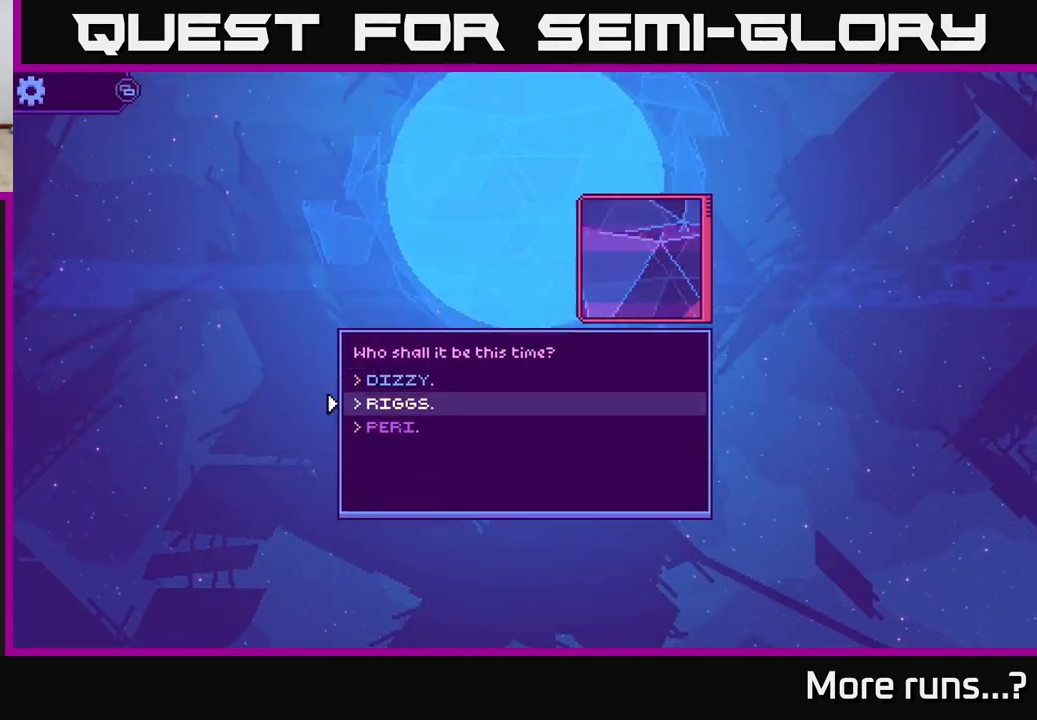
{"buttons": [], "left_stick": "center", "right_stick": "center", "events": [[100, "DPAD_UP", "up"], [217, "DPAD_UP", "down"], [317, "DPAD_UP", "up"]]}
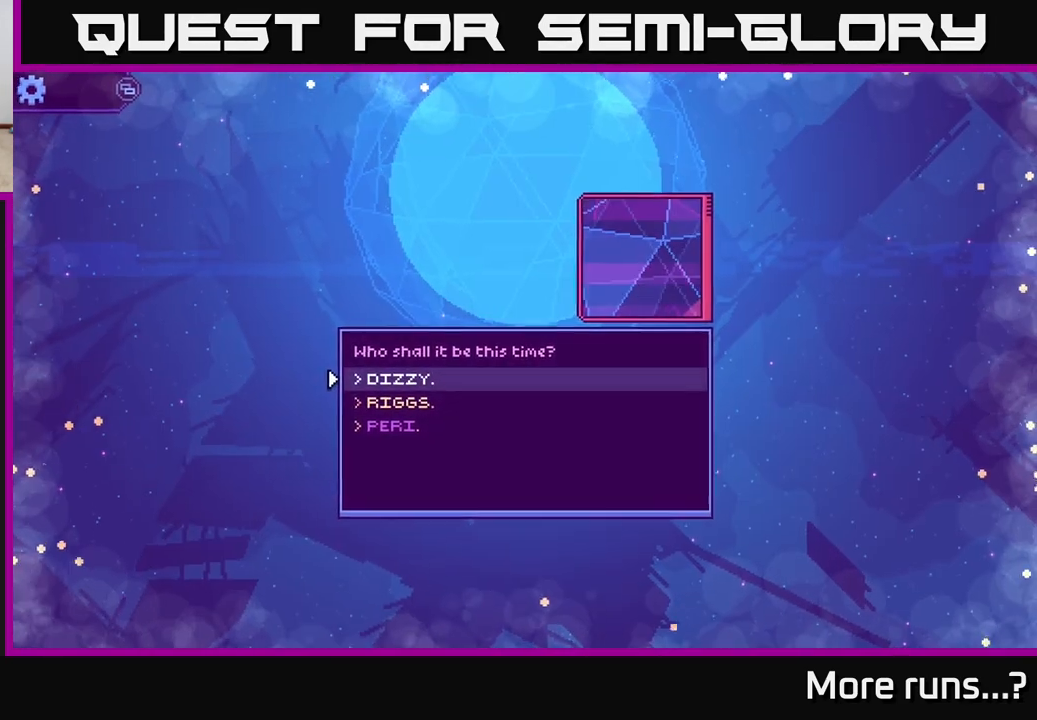
{"buttons": [], "left_stick": "center", "right_stick": "center", "events": [[167, "DPAD_DOWN", "down"], [233, "DPAD_DOWN", "up"]]}
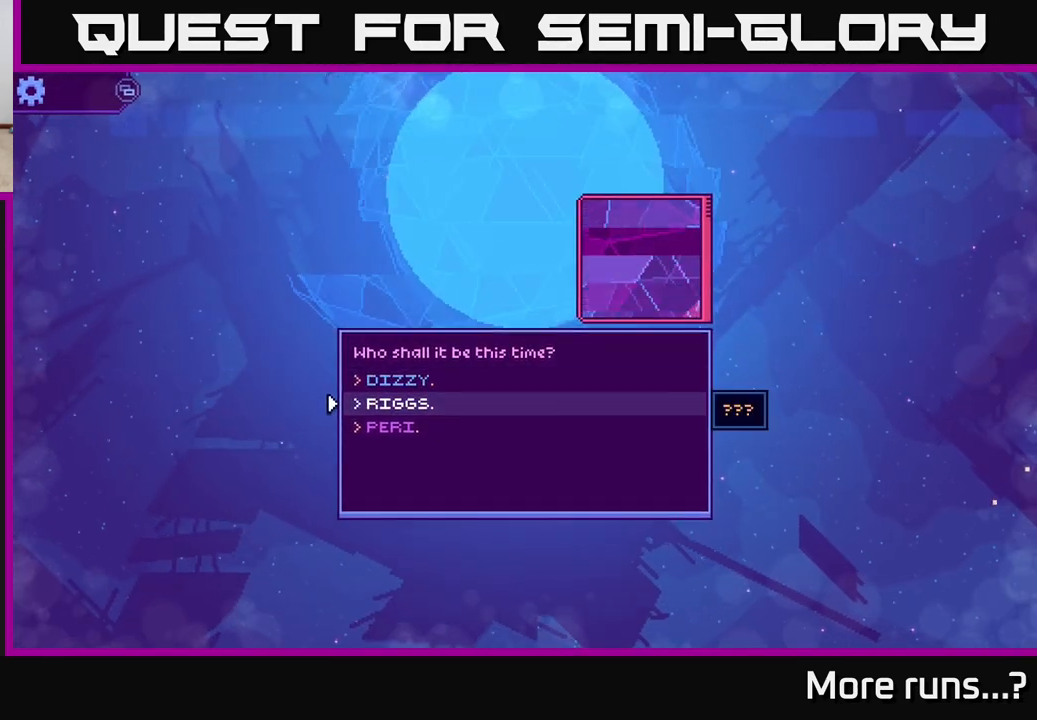
{"buttons": [], "left_stick": "center", "right_stick": "center", "events": []}
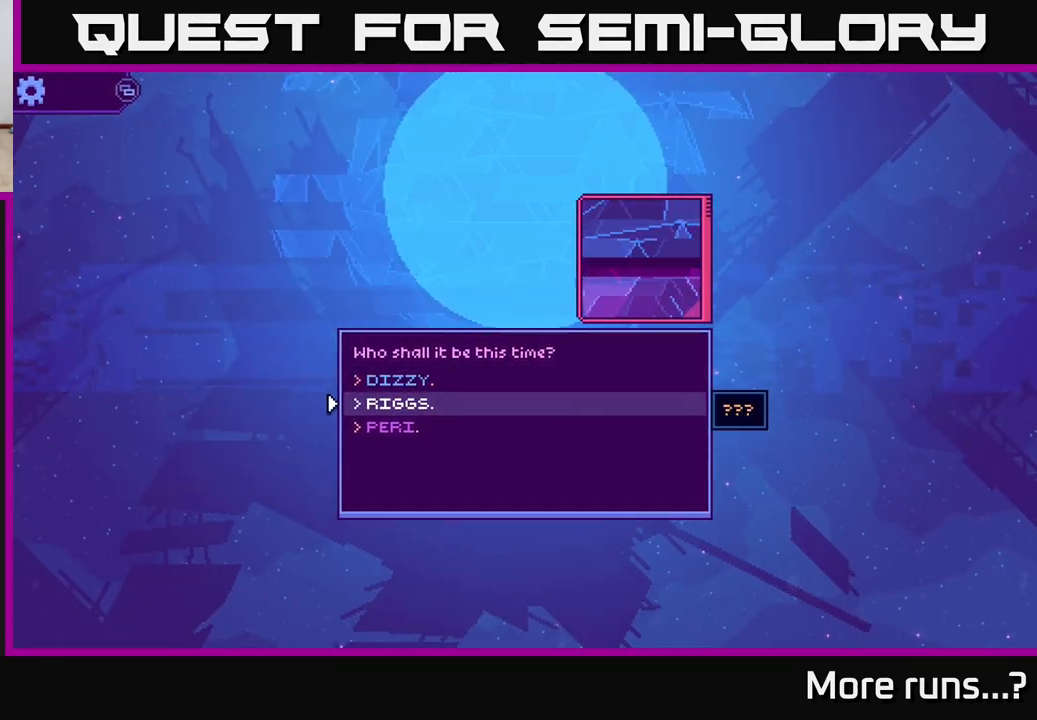
{"buttons": ["DPAD_DOWN"], "left_stick": "center", "right_stick": "center", "events": [[350, "DPAD_DOWN", "down"]]}
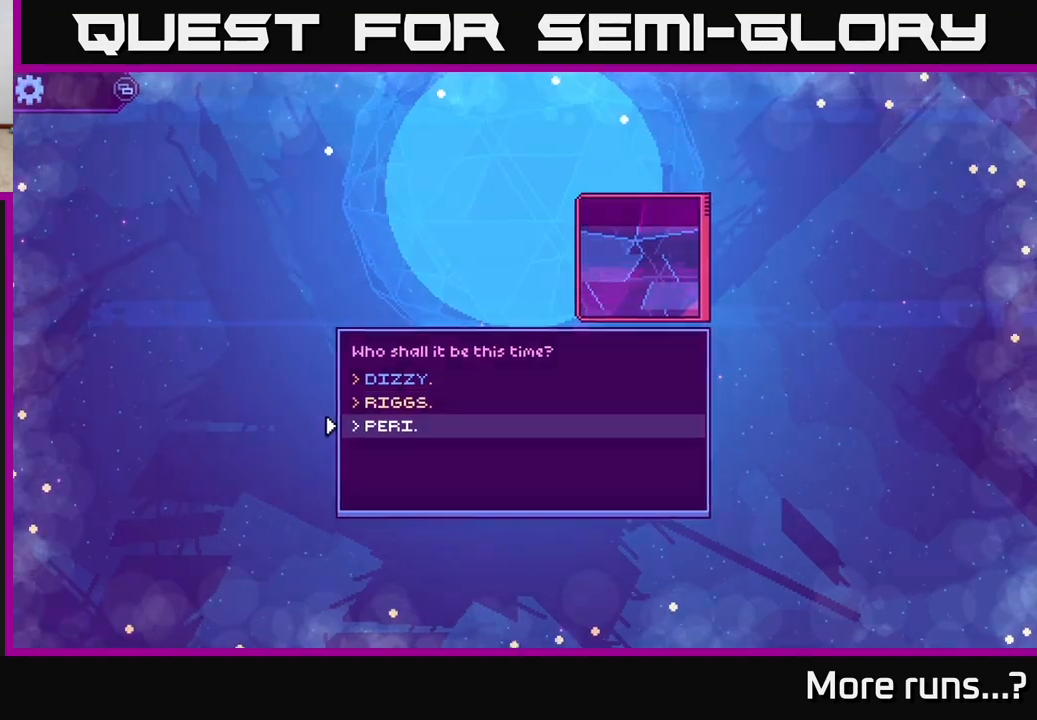
{"buttons": [], "left_stick": "center", "right_stick": "center", "events": [[17, "DPAD_DOWN", "up"], [333, "DPAD_UP", "down"], [450, "DPAD_UP", "up"]]}
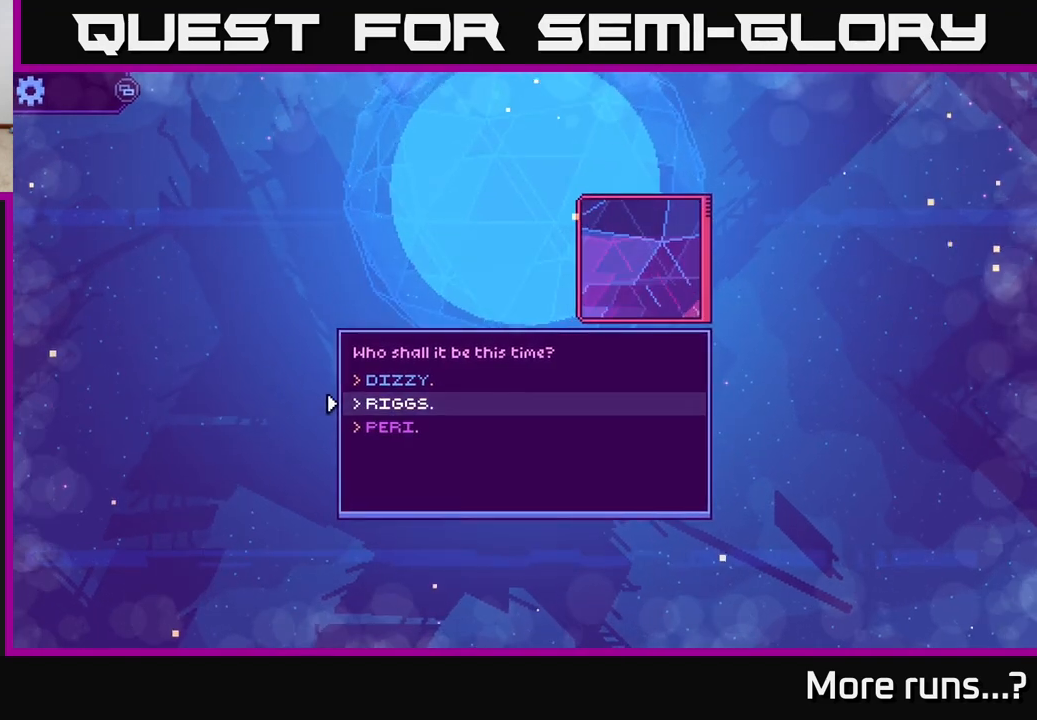
{"buttons": [], "left_stick": "center", "right_stick": "center", "events": []}
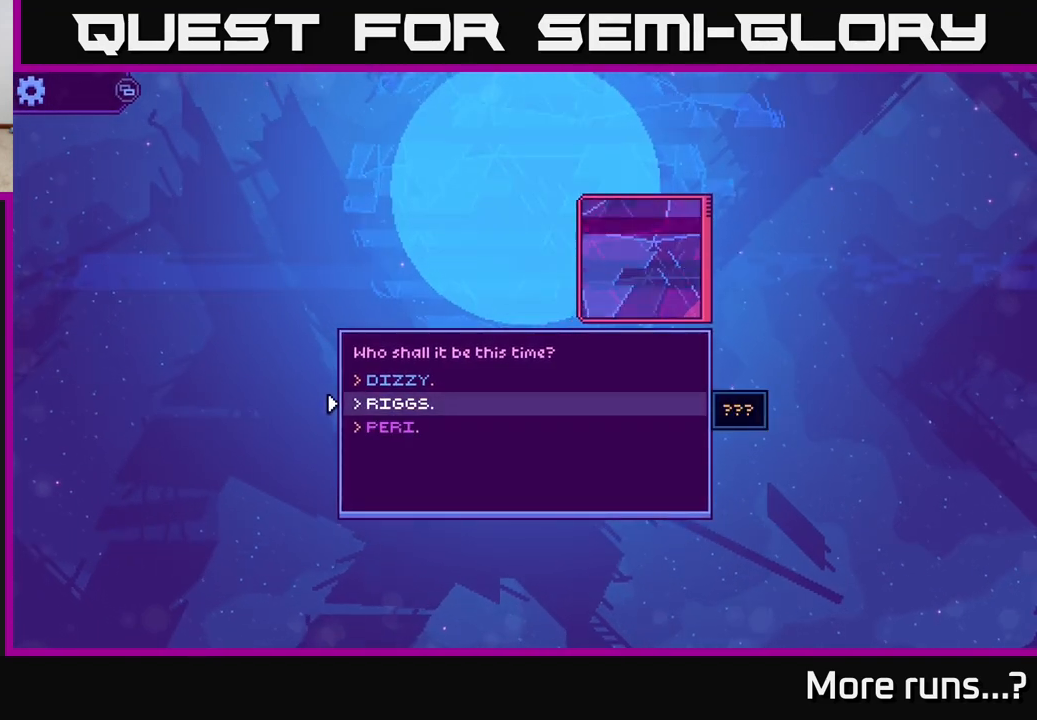
{"buttons": [], "left_stick": "center", "right_stick": "center", "events": [[350, "DPAD_UP", "down"], [500, "DPAD_UP", "up"]]}
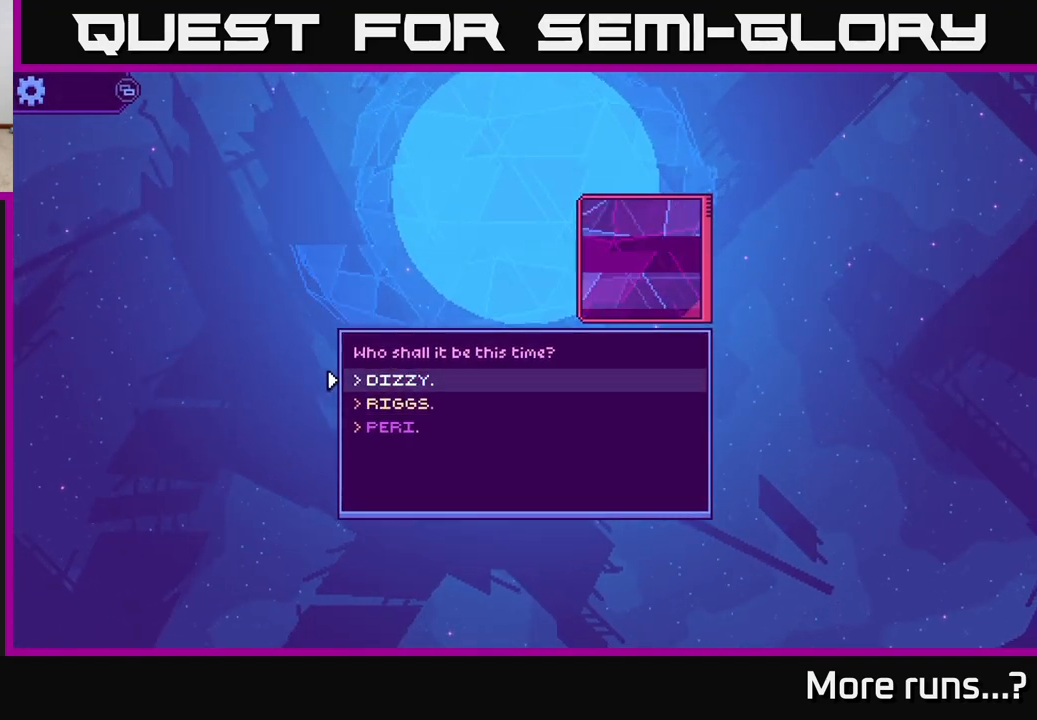
{"buttons": [], "left_stick": "center", "right_stick": "center", "events": []}
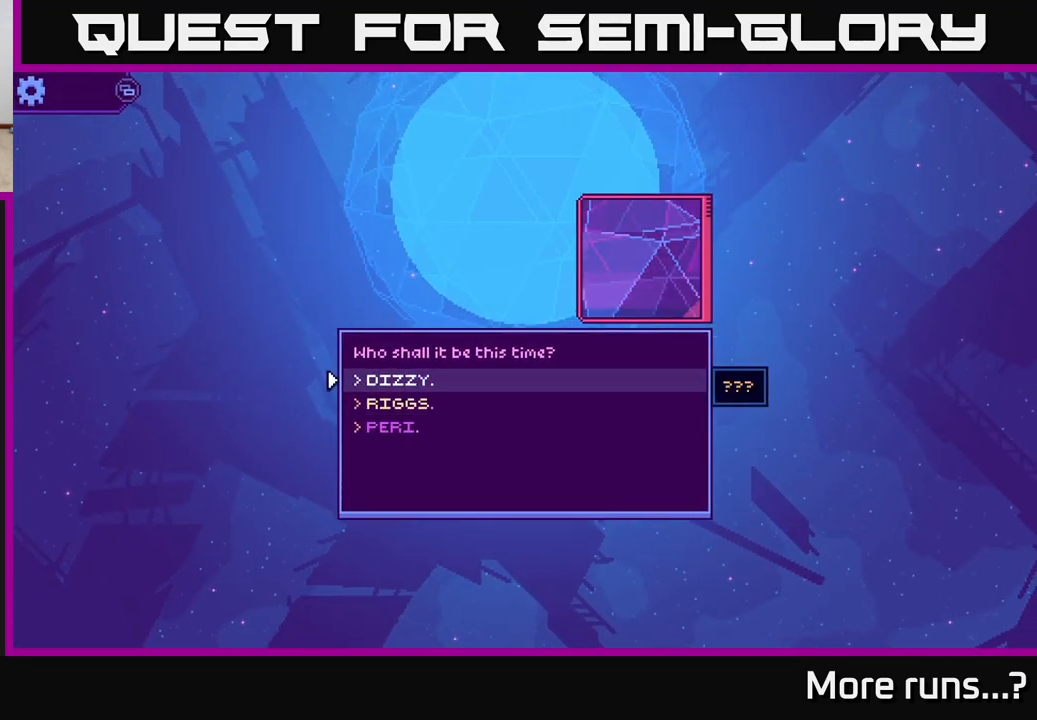
{"buttons": [], "left_stick": "center", "right_stick": "center", "events": []}
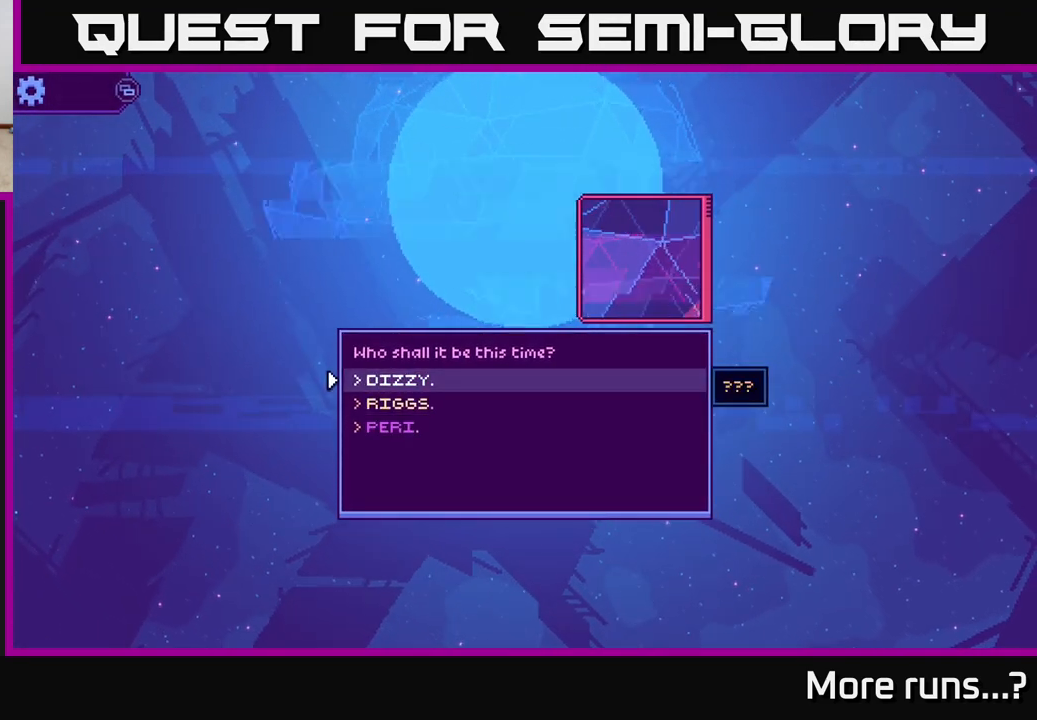
{"buttons": [], "left_stick": "center", "right_stick": "center", "events": []}
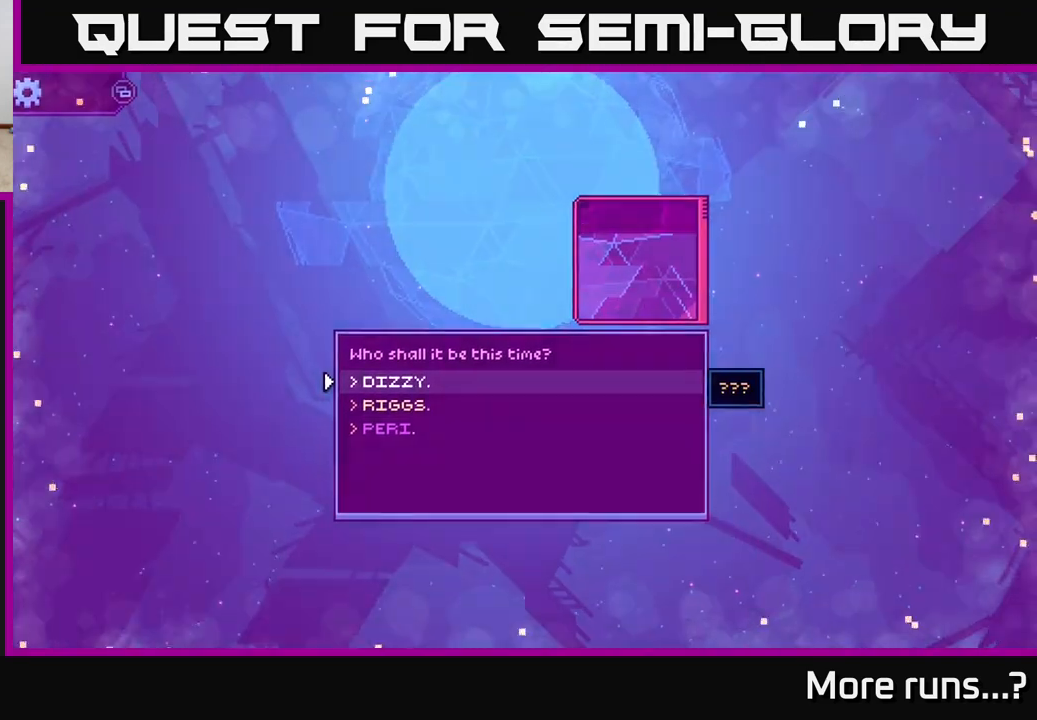
{"buttons": [], "left_stick": "center", "right_stick": "center", "events": [[67, "DPAD_DOWN", "down"], [167, "DPAD_DOWN", "up"]]}
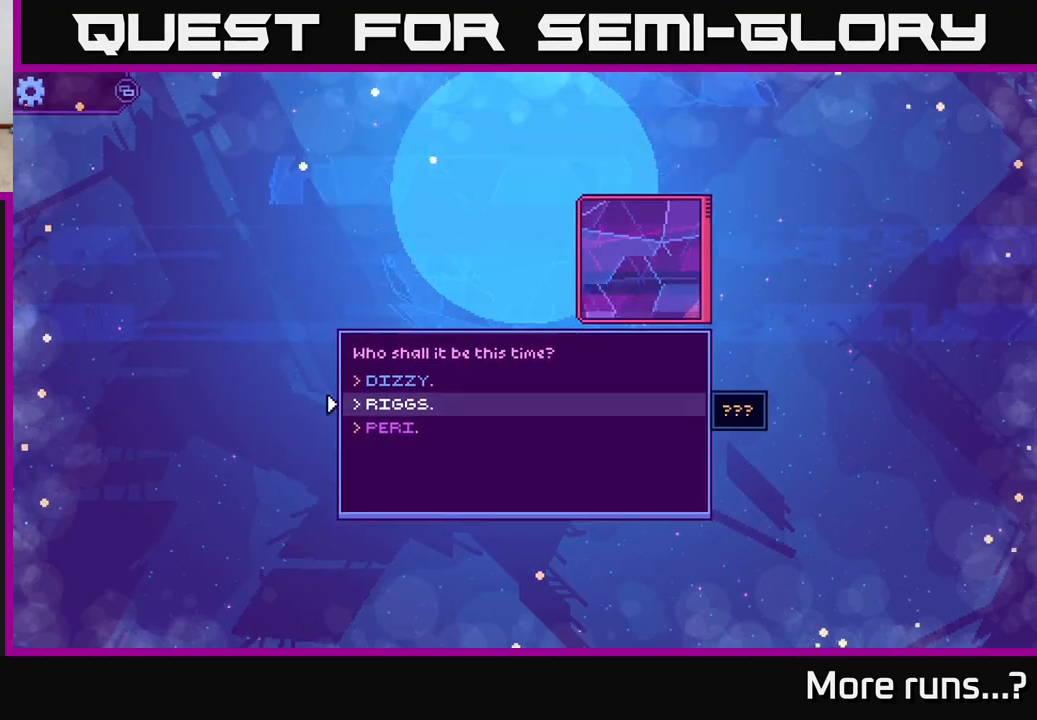
{"buttons": [], "left_stick": "center", "right_stick": "center", "events": []}
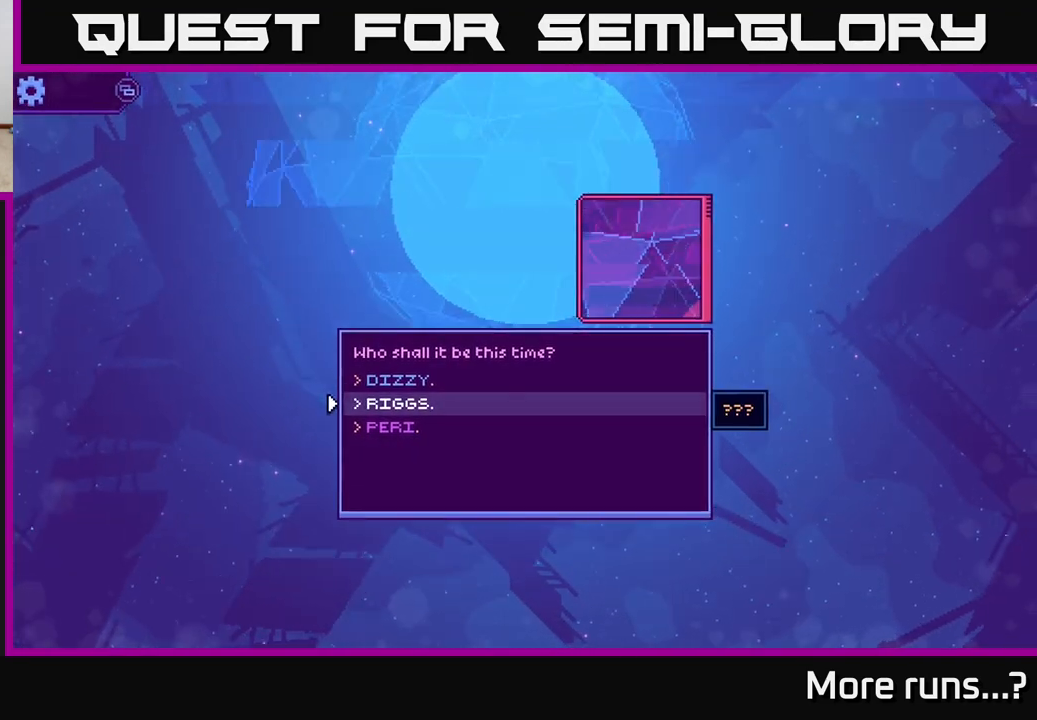
{"buttons": [], "left_stick": "center", "right_stick": "center", "events": []}
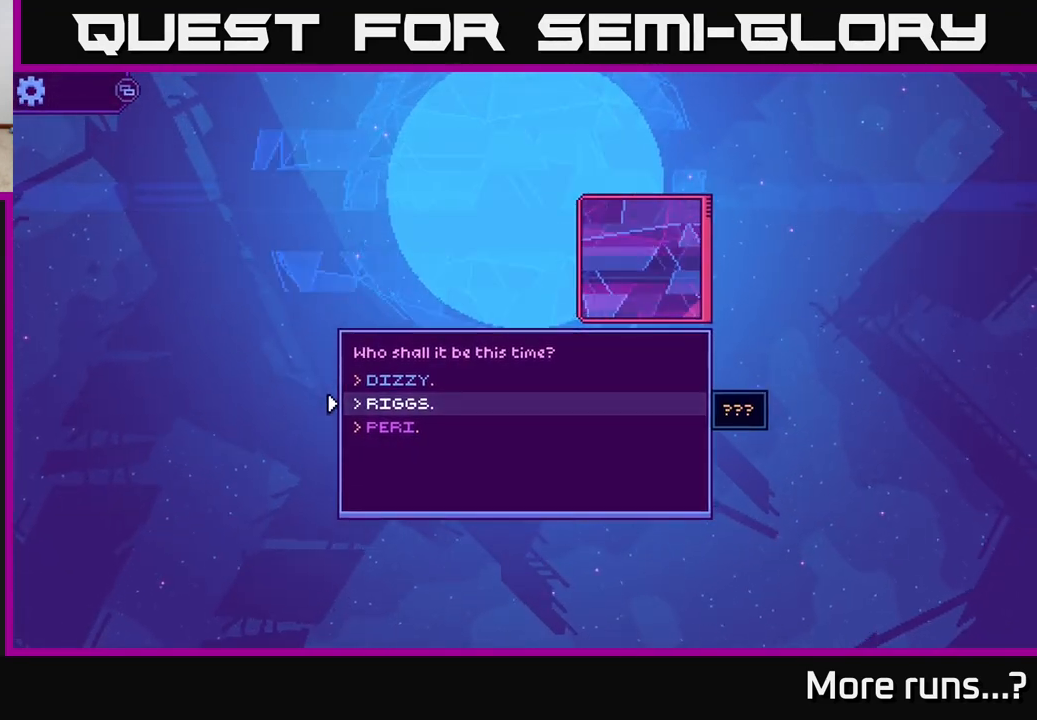
{"buttons": [], "left_stick": "center", "right_stick": "center", "events": []}
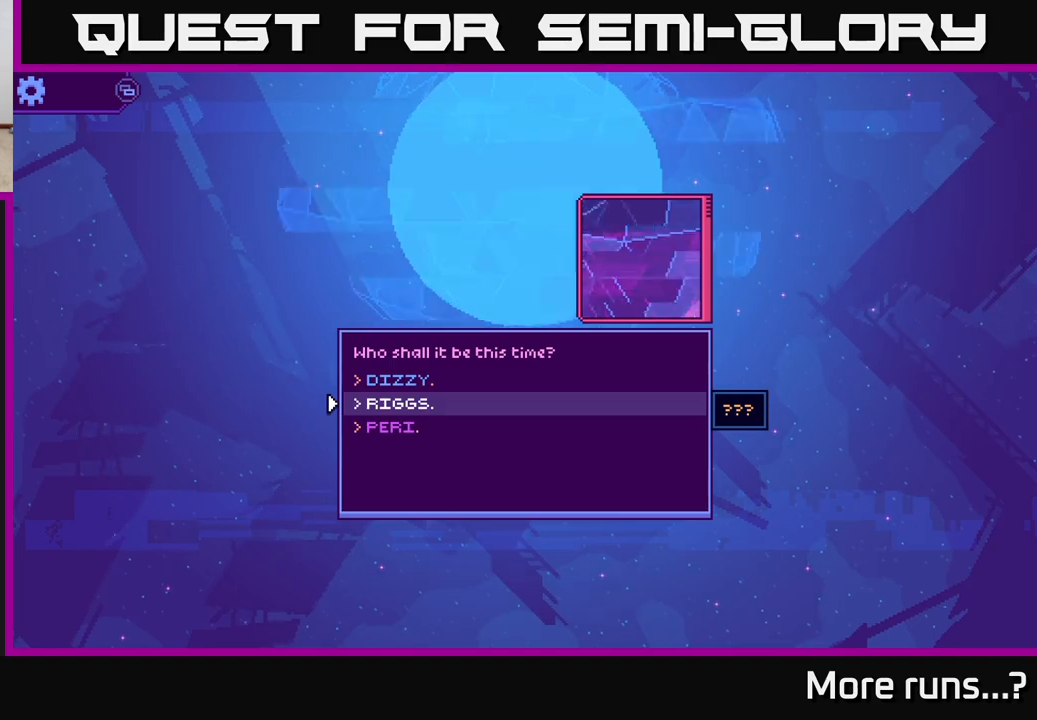
{"buttons": [], "left_stick": "center", "right_stick": "center", "events": [[300, "SELECT", "down"], [433, "SELECT", "up"]]}
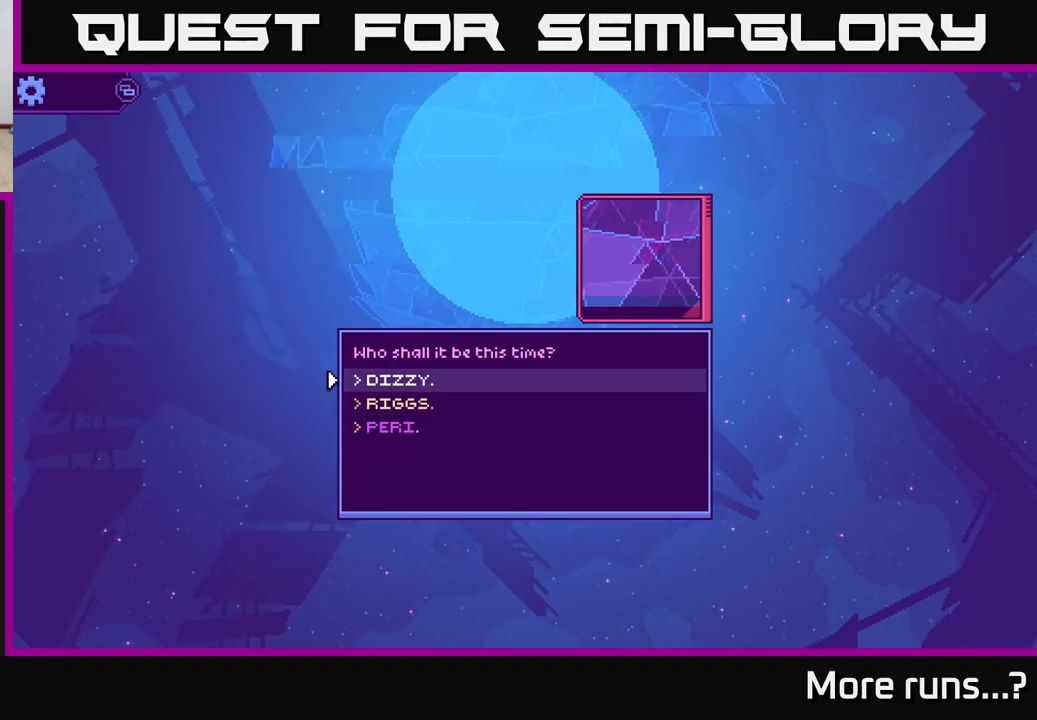
{"buttons": [], "left_stick": "center", "right_stick": "center", "events": []}
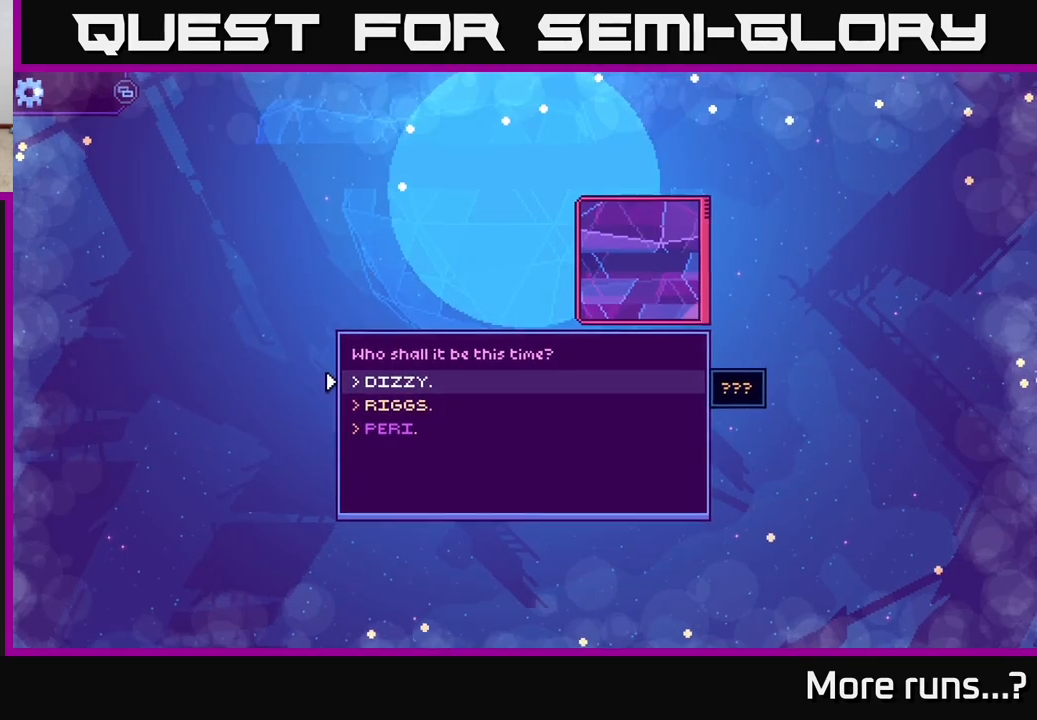
{"buttons": [], "left_stick": "center", "right_stick": "center", "events": []}
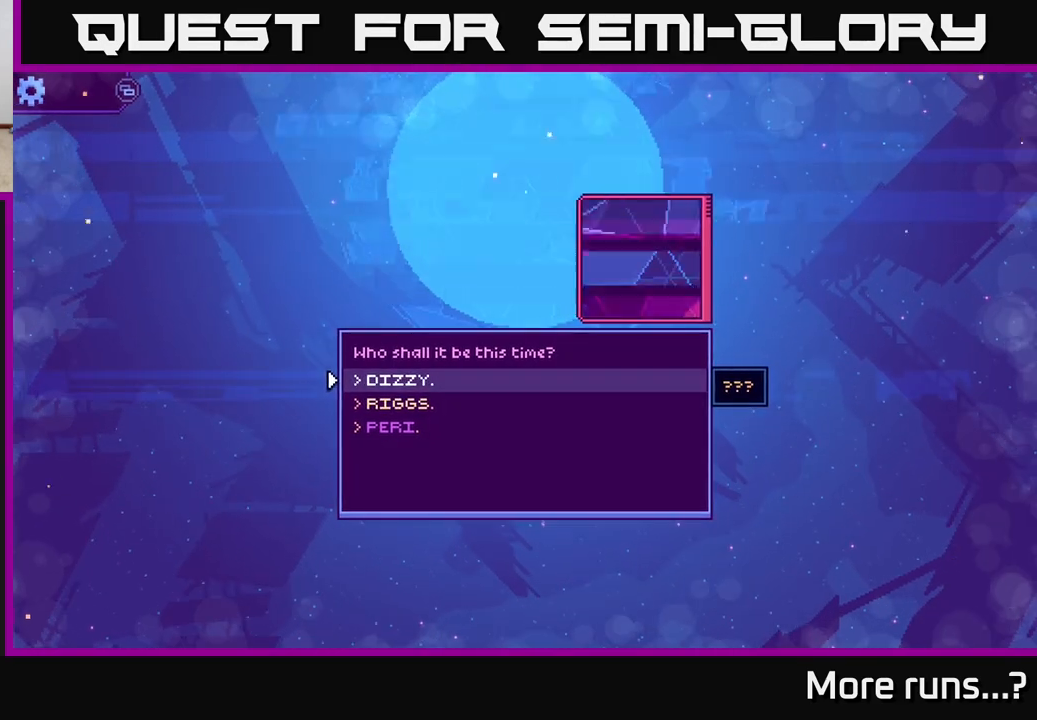
{"buttons": [], "left_stick": "center", "right_stick": "center", "events": [[167, "SELECT", "down"], [317, "SELECT", "up"]]}
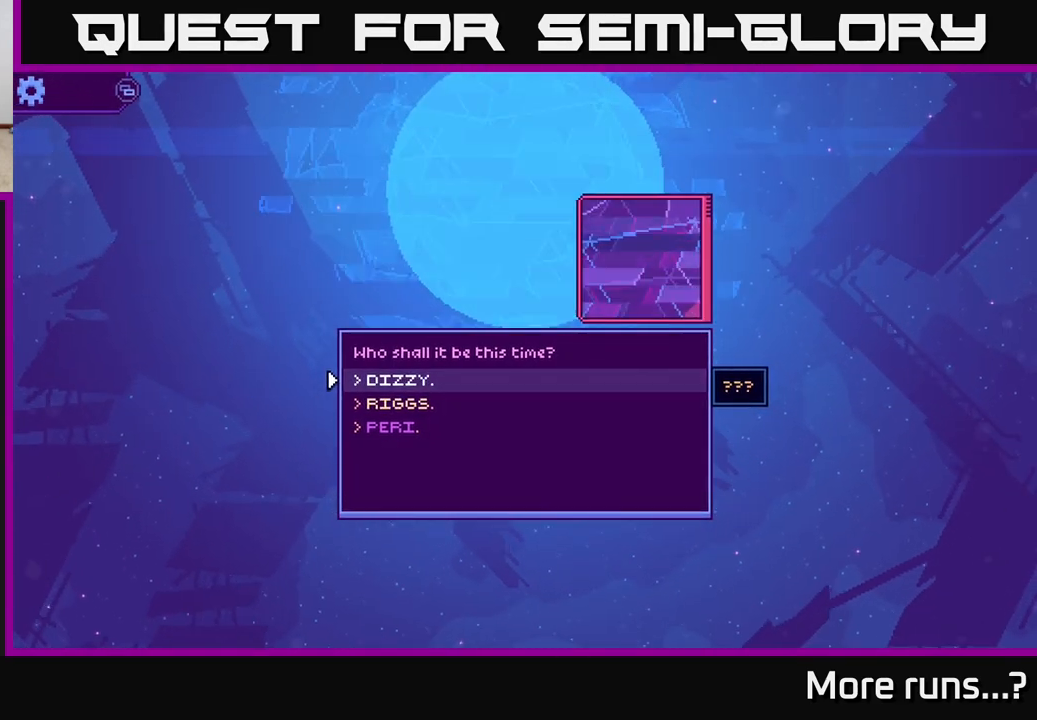
{"buttons": [], "left_stick": "center", "right_stick": "center", "events": [[33, "SELECT", "down"], [117, "SELECT", "up"], [233, "SELECT", "down"], [317, "SELECT", "up"], [400, "SELECT", "down"], [483, "SELECT", "up"]]}
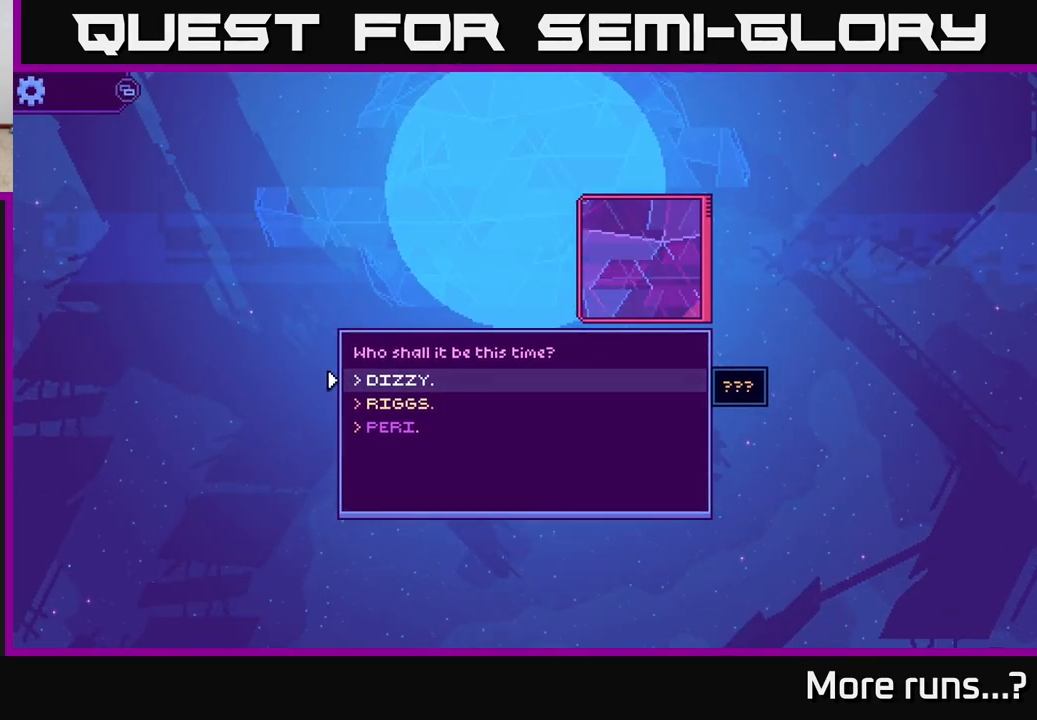
{"buttons": [], "left_stick": "center", "right_stick": "center", "events": [[67, "SELECT", "down"], [167, "SELECT", "up"], [250, "SELECT", "down"], [350, "SELECT", "up"], [450, "SELECT", "down"], [500, "SELECT", "up"]]}
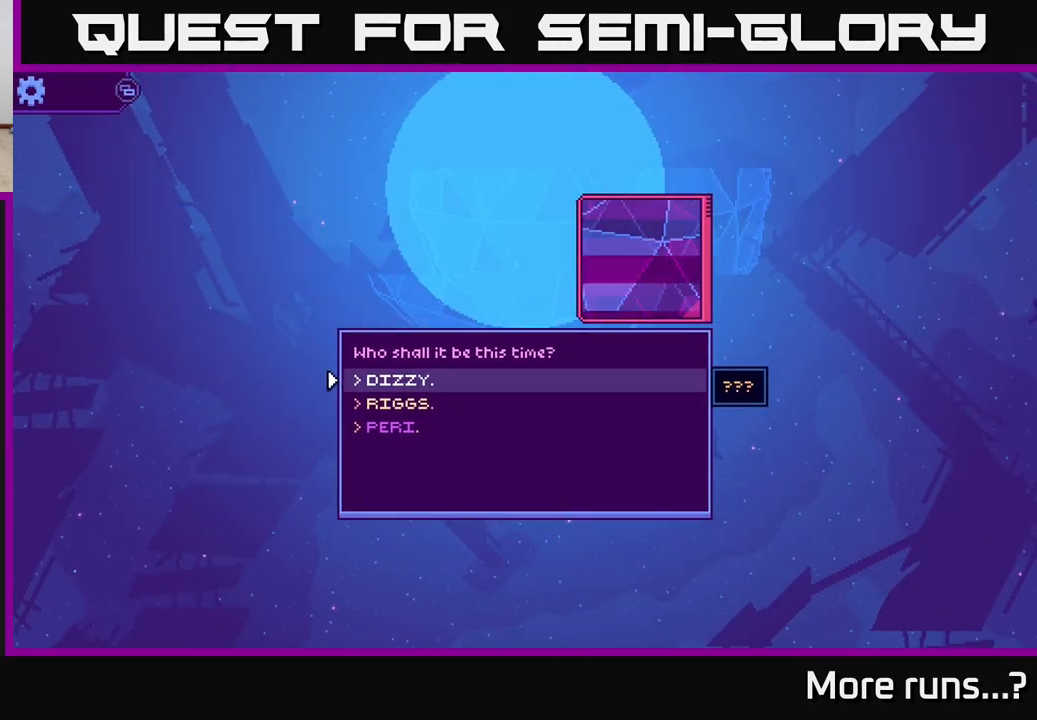
{"buttons": [], "left_stick": "center", "right_stick": "center", "events": [[117, "SELECT", "down"], [183, "SELECT", "up"], [267, "SELECT", "down"], [367, "SELECT", "up"]]}
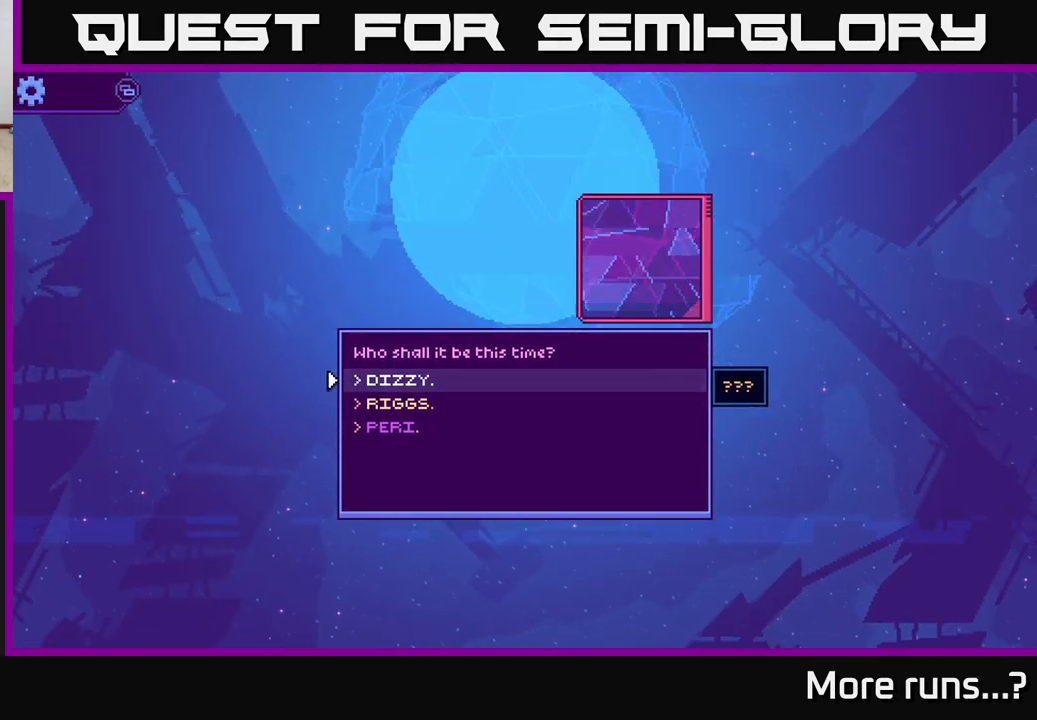
{"buttons": ["DPAD_DOWN"], "left_stick": "center", "right_stick": "center", "events": [[233, "DPAD_DOWN", "down"], [333, "DPAD_DOWN", "up"], [483, "DPAD_DOWN", "down"]]}
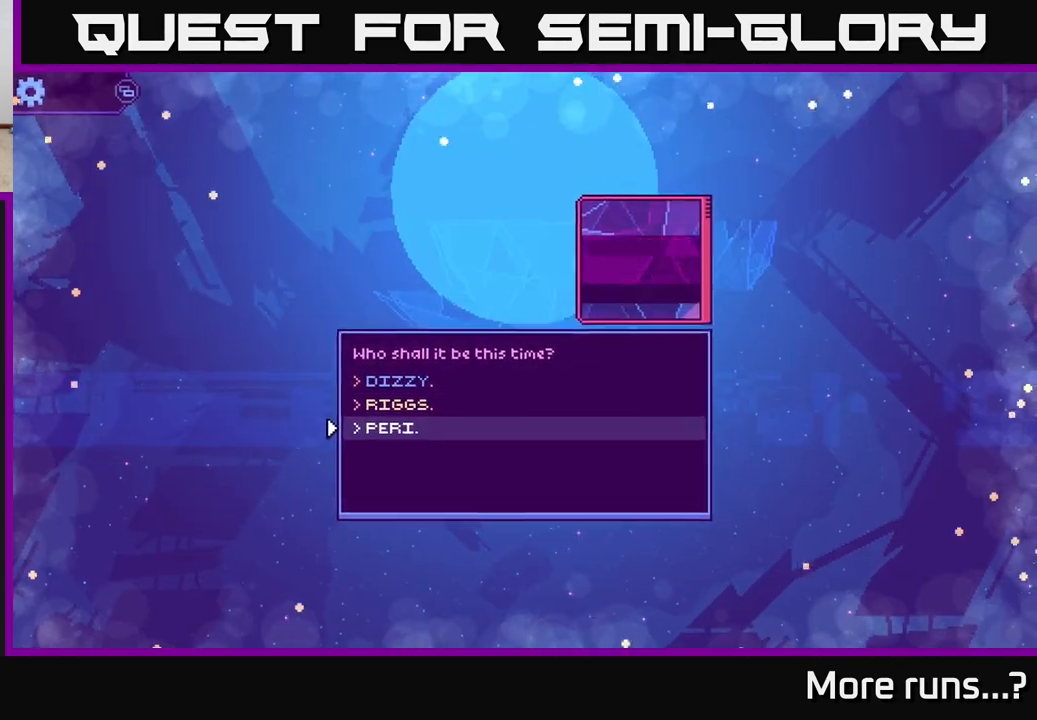
{"buttons": ["DPAD_UP"], "left_stick": "center", "right_stick": "center", "events": [[67, "DPAD_DOWN", "up"], [300, "DPAD_UP", "down"], [400, "DPAD_UP", "up"], [467, "DPAD_UP", "down"]]}
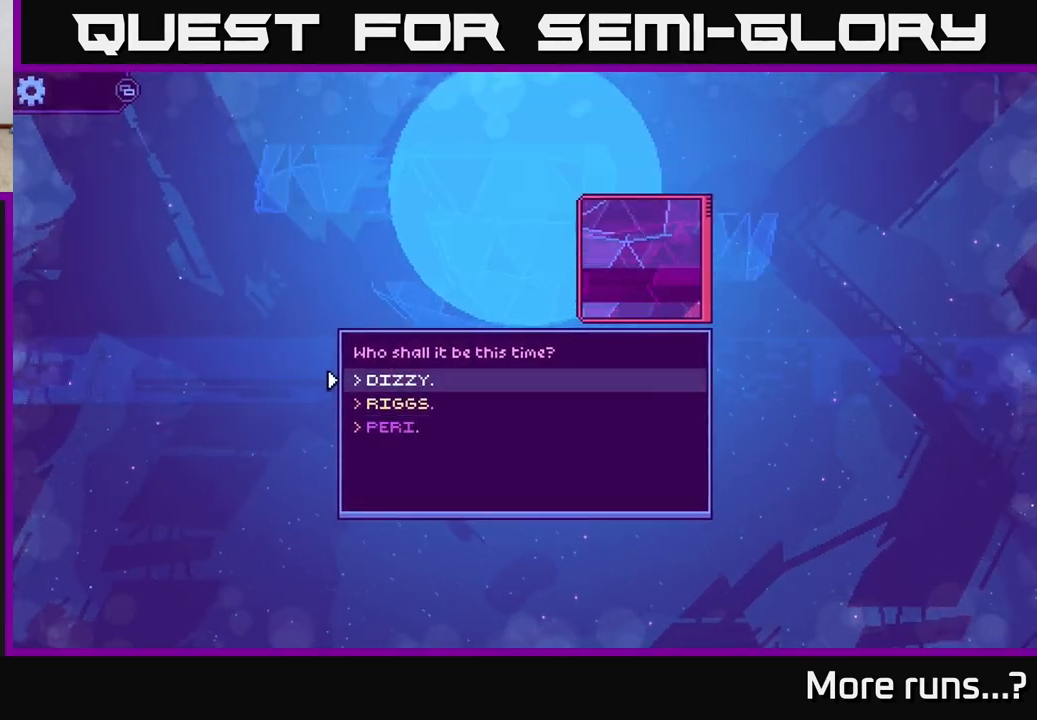
{"buttons": [], "left_stick": "center", "right_stick": "center", "events": [[67, "DPAD_UP", "up"]]}